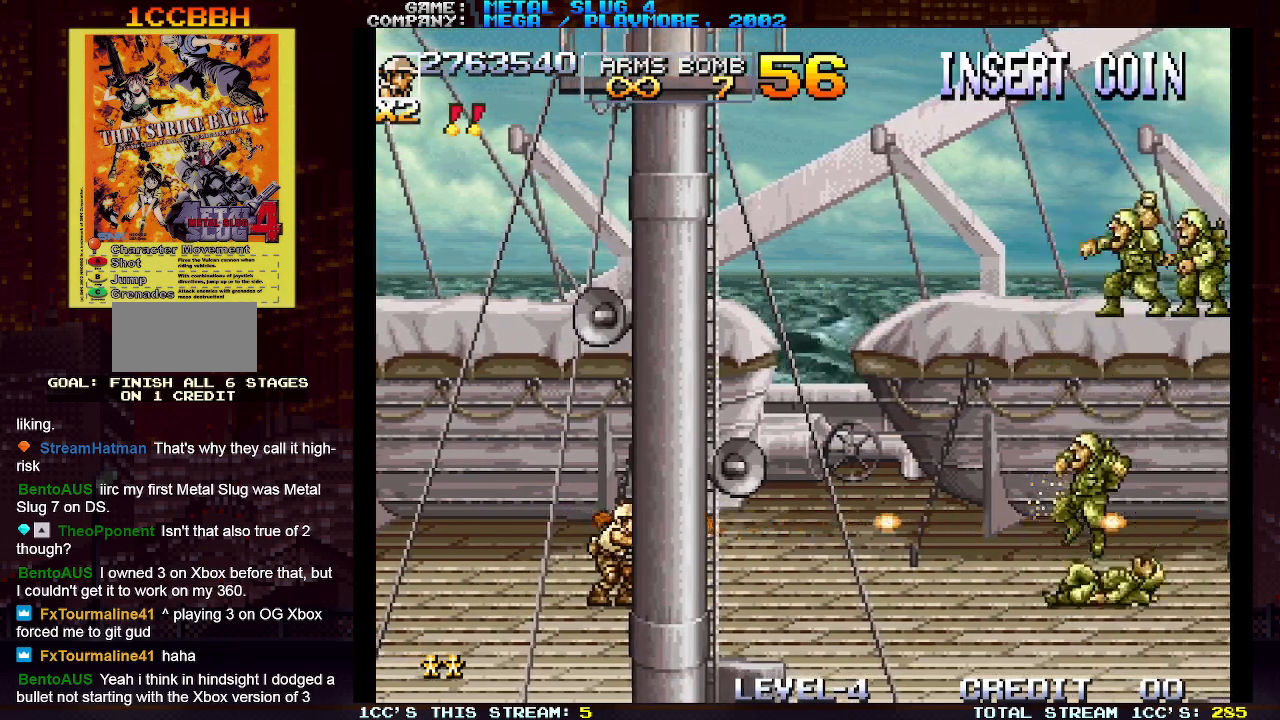
Gameplay with a controller (arcade stick); each line is a JSON object with the inputs held at the frame after it (dt_ms = milliseconds from this image to that frame). "events" lists button and stick changes between this image and that frame as [ms after this image, input, new state], when the widget could be followed in between. Not read: L3 R3.
{"dt_ms": 500, "buttons": [], "left_stick": "center", "events": [[33, "SQUARE", "up"], [33, "left_stick", "right"], [100, "SQUARE", "down"], [117, "left_stick", "center"], [183, "SQUARE", "up"], [267, "SQUARE", "down"], [333, "SQUARE", "up"], [400, "SQUARE", "down"], [483, "SQUARE", "up"]]}
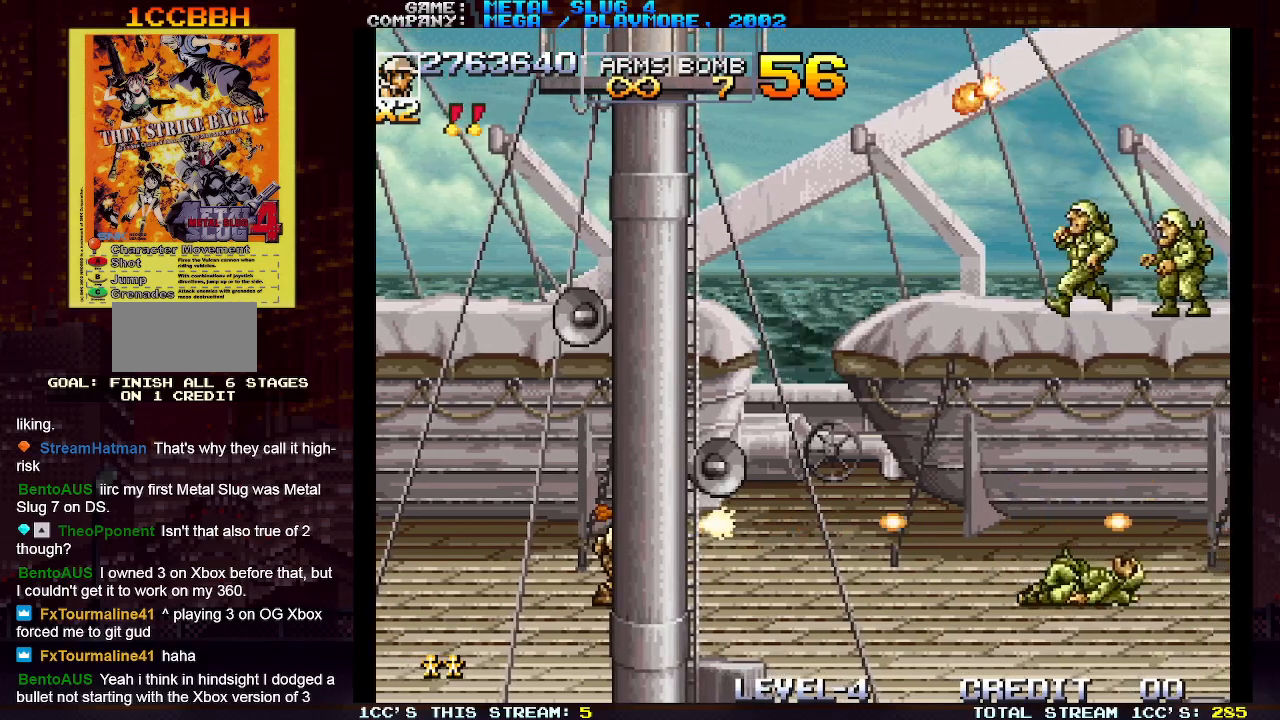
{"dt_ms": 500, "buttons": [], "left_stick": "center", "events": [[50, "SQUARE", "down"], [150, "SQUARE", "up"], [233, "SQUARE", "down"], [333, "SQUARE", "up"], [417, "SQUARE", "down"], [500, "SQUARE", "up"]]}
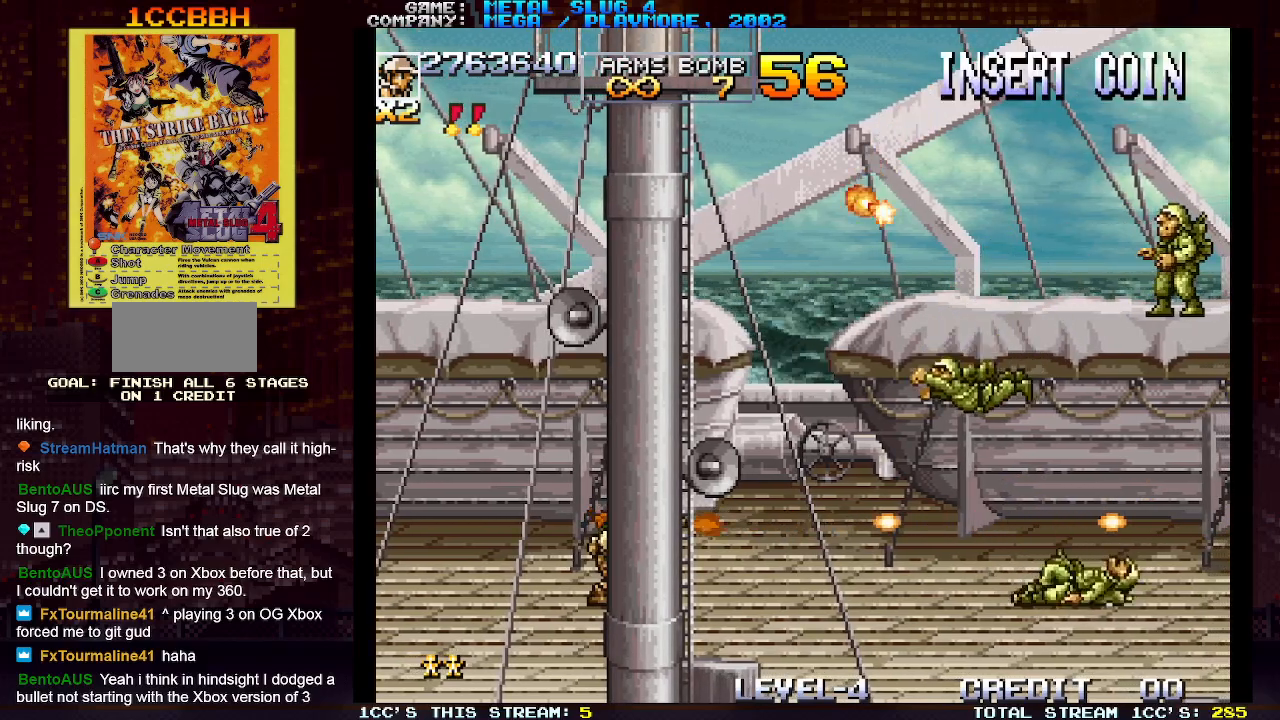
{"dt_ms": 500, "buttons": ["SQUARE"], "left_stick": "right", "events": [[50, "left_stick", "left"], [83, "SQUARE", "down"], [167, "SQUARE", "up"], [250, "SQUARE", "down"], [333, "SQUARE", "up"], [433, "SQUARE", "down"], [467, "left_stick", "right"]]}
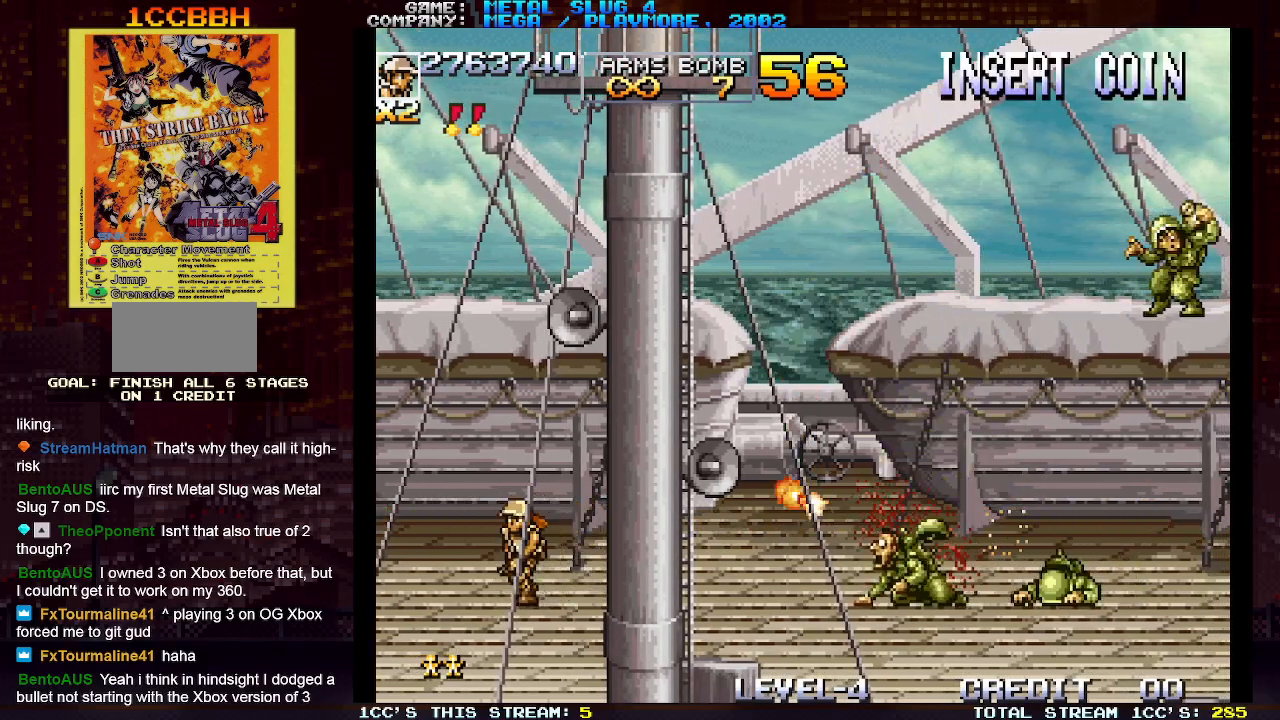
{"dt_ms": 500, "buttons": [], "left_stick": "right", "events": [[33, "SQUARE", "up"], [83, "left_stick", "down"], [100, "SQUARE", "down"], [150, "SQUARE", "up"], [183, "SQUARE", "down"], [250, "SQUARE", "up"], [250, "left_stick", "center"], [300, "SQUARE", "down"], [300, "left_stick", "right"], [333, "SQUARE", "up"], [383, "SQUARE", "down"], [450, "SQUARE", "up"]]}
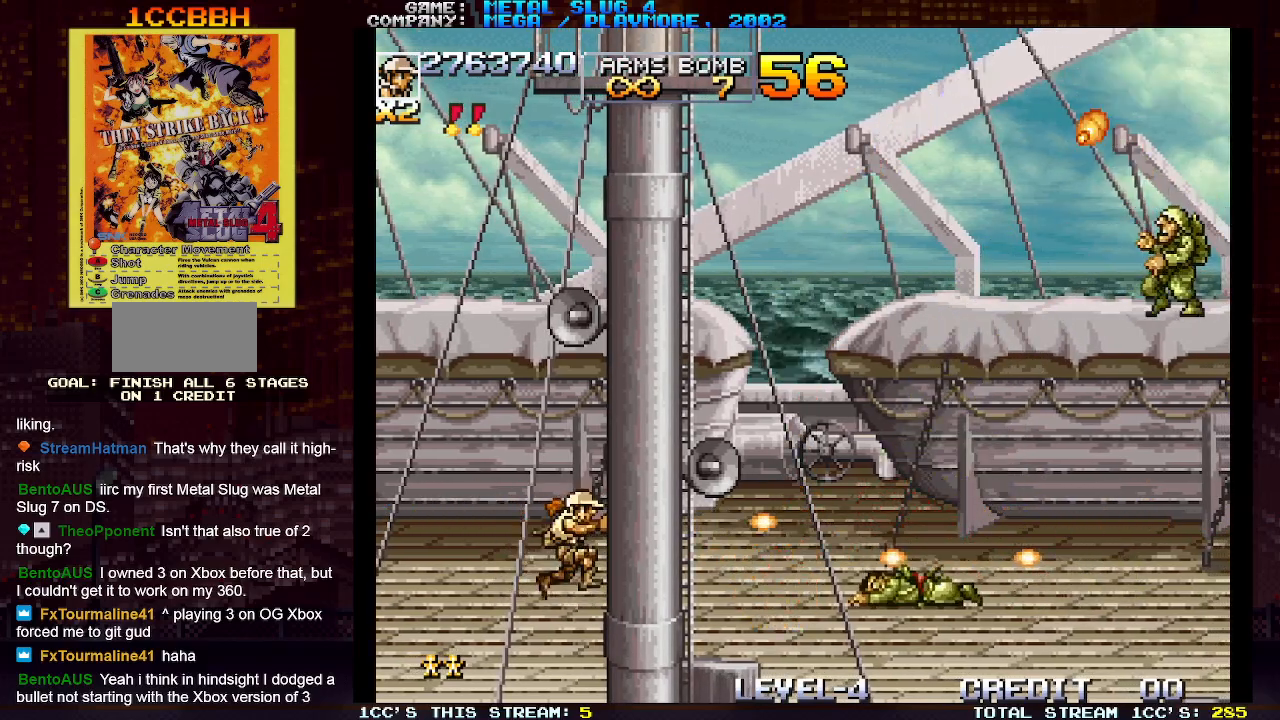
{"dt_ms": 500, "buttons": [], "left_stick": "center", "events": [[17, "SQUARE", "down"], [50, "SQUARE", "up"], [100, "SQUARE", "down"], [167, "SQUARE", "up"], [233, "SQUARE", "down"], [283, "SQUARE", "up"], [317, "SQUARE", "down"], [317, "left_stick", "center"], [383, "SQUARE", "up"], [450, "SQUARE", "down"], [483, "SQUARE", "up"]]}
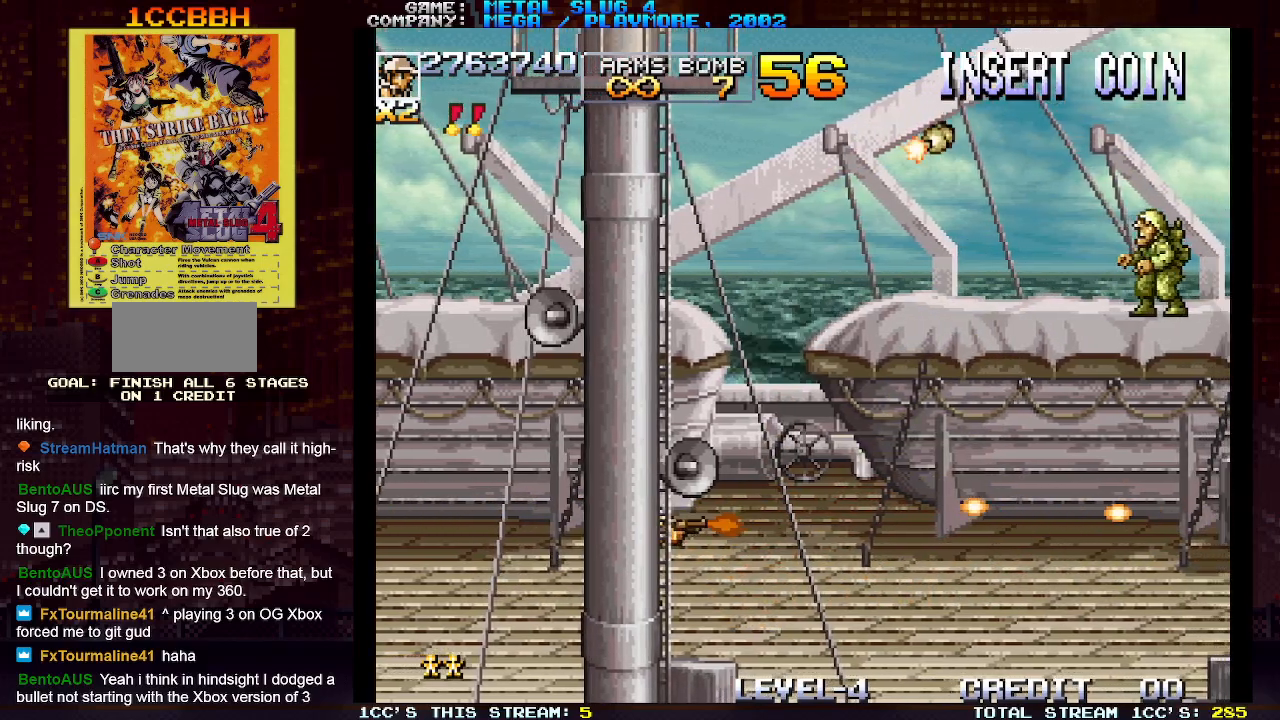
{"dt_ms": 500, "buttons": [], "left_stick": "down", "events": [[33, "SQUARE", "down"], [83, "SQUARE", "up"], [167, "SQUARE", "down"], [300, "SQUARE", "up"], [350, "left_stick", "down"], [367, "SQUARE", "down"], [417, "SQUARE", "up"], [433, "SQUARE", "down"], [500, "SQUARE", "up"]]}
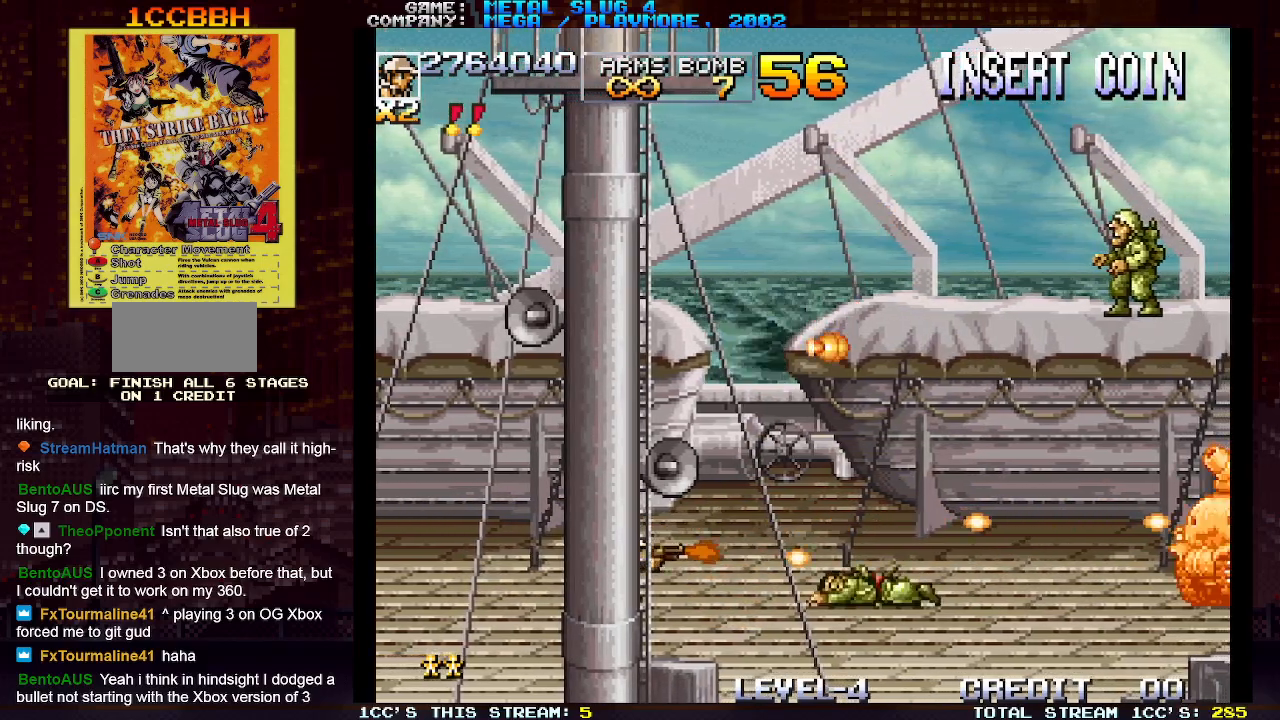
{"dt_ms": 500, "buttons": ["SQUARE"], "left_stick": "down", "events": [[50, "SQUARE", "down"], [100, "SQUARE", "up"], [117, "SQUARE", "down"], [183, "SQUARE", "up"], [233, "SQUARE", "down"], [283, "SQUARE", "up"], [317, "SQUARE", "down"], [367, "SQUARE", "up"], [433, "SQUARE", "down"], [467, "SQUARE", "up"], [500, "SQUARE", "down"]]}
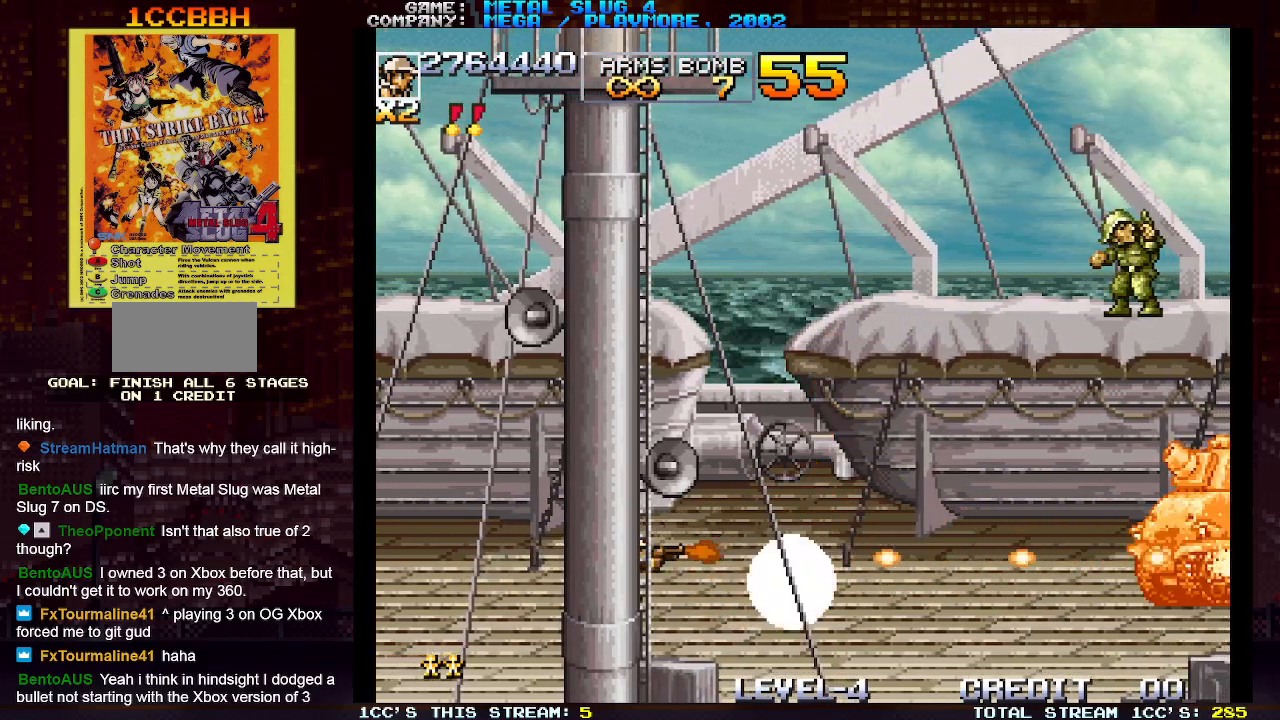
{"dt_ms": 500, "buttons": ["SQUARE"], "left_stick": "down", "events": [[50, "SQUARE", "up"], [117, "SQUARE", "down"], [150, "SQUARE", "up"], [167, "SQUARE", "down"], [217, "SQUARE", "up"], [283, "SQUARE", "down"], [317, "SQUARE", "up"], [350, "SQUARE", "down"], [367, "SQUARE", "up"], [433, "SQUARE", "down"], [467, "SQUARE", "up"], [500, "SQUARE", "down"]]}
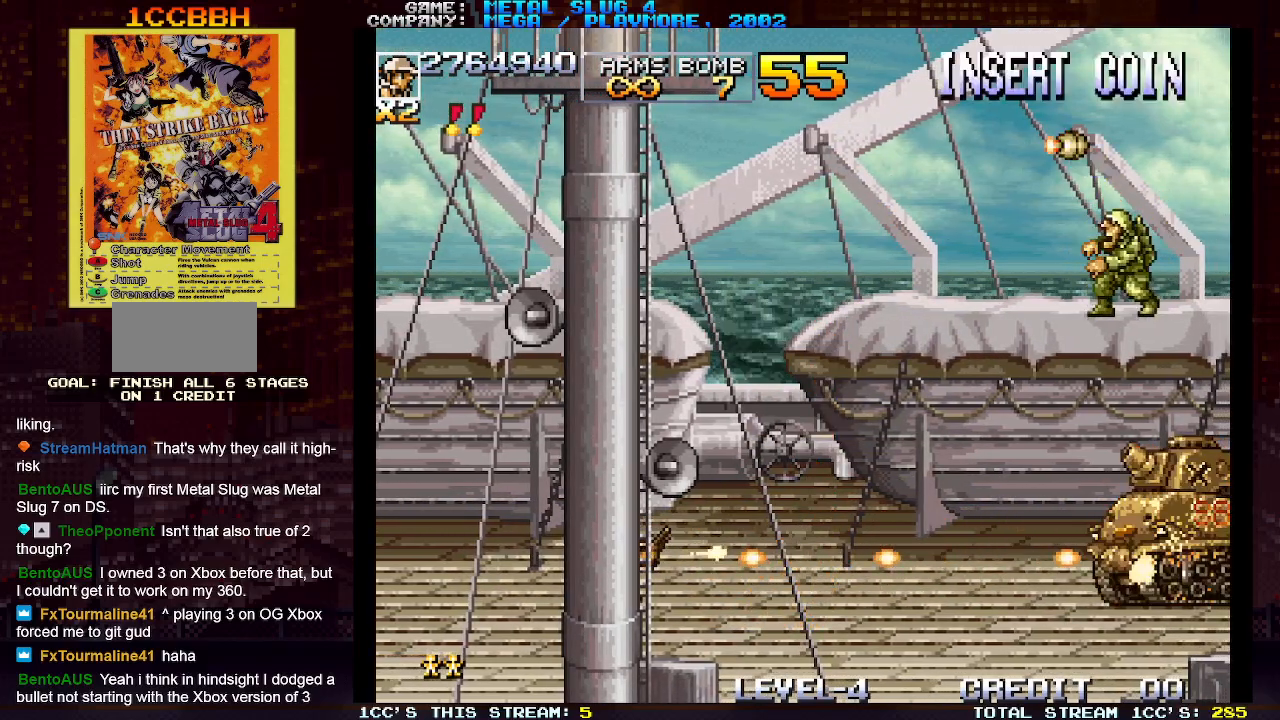
{"dt_ms": 500, "buttons": [], "left_stick": "down", "events": [[50, "SQUARE", "up"], [83, "SQUARE", "down"], [133, "SQUARE", "up"], [167, "SQUARE", "down"], [233, "SQUARE", "up"], [283, "SQUARE", "down"], [317, "SQUARE", "up"], [350, "SQUARE", "down"], [400, "SQUARE", "up"], [450, "SQUARE", "down"], [500, "SQUARE", "up"]]}
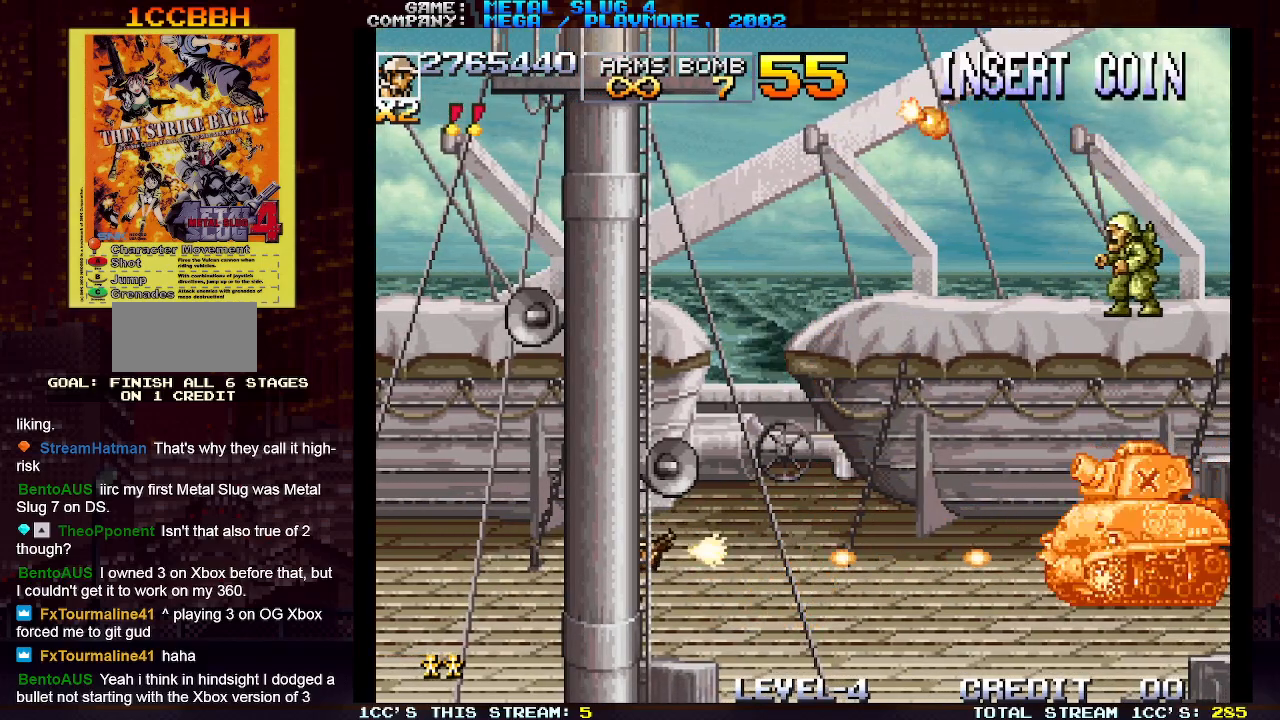
{"dt_ms": 500, "buttons": ["SQUARE"], "left_stick": "down", "events": [[33, "SQUARE", "down"], [67, "SQUARE", "up"], [133, "SQUARE", "down"], [167, "SQUARE", "up"], [183, "SQUARE", "down"], [217, "SQUARE", "up"], [300, "SQUARE", "down"], [333, "SQUARE", "up"], [383, "SQUARE", "down"], [400, "SQUARE", "up"], [467, "SQUARE", "down"]]}
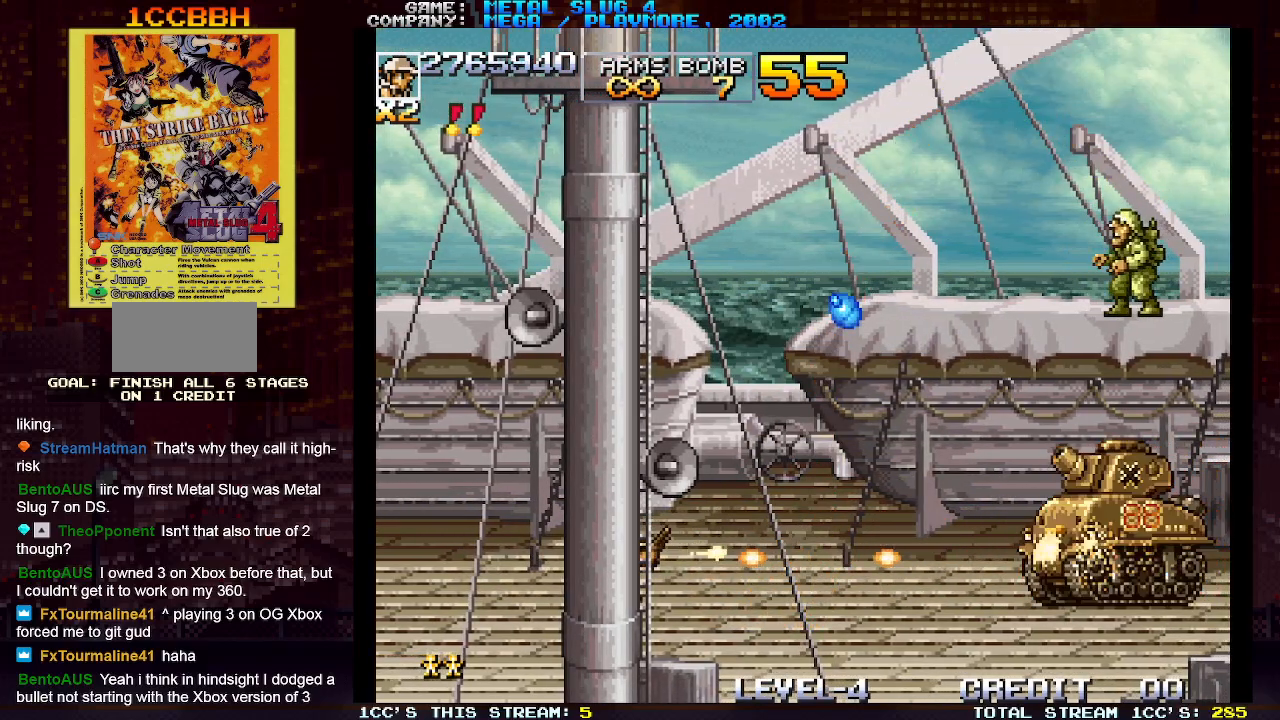
{"dt_ms": 500, "buttons": ["SQUARE"], "left_stick": "down", "events": [[17, "SQUARE", "up"], [67, "SQUARE", "down"], [83, "SQUARE", "up"], [150, "SQUARE", "down"], [183, "SQUARE", "up"], [233, "SQUARE", "down"], [283, "SQUARE", "up"], [333, "SQUARE", "down"], [367, "SQUARE", "up"], [400, "SQUARE", "down"], [433, "SQUARE", "up"], [500, "SQUARE", "down"]]}
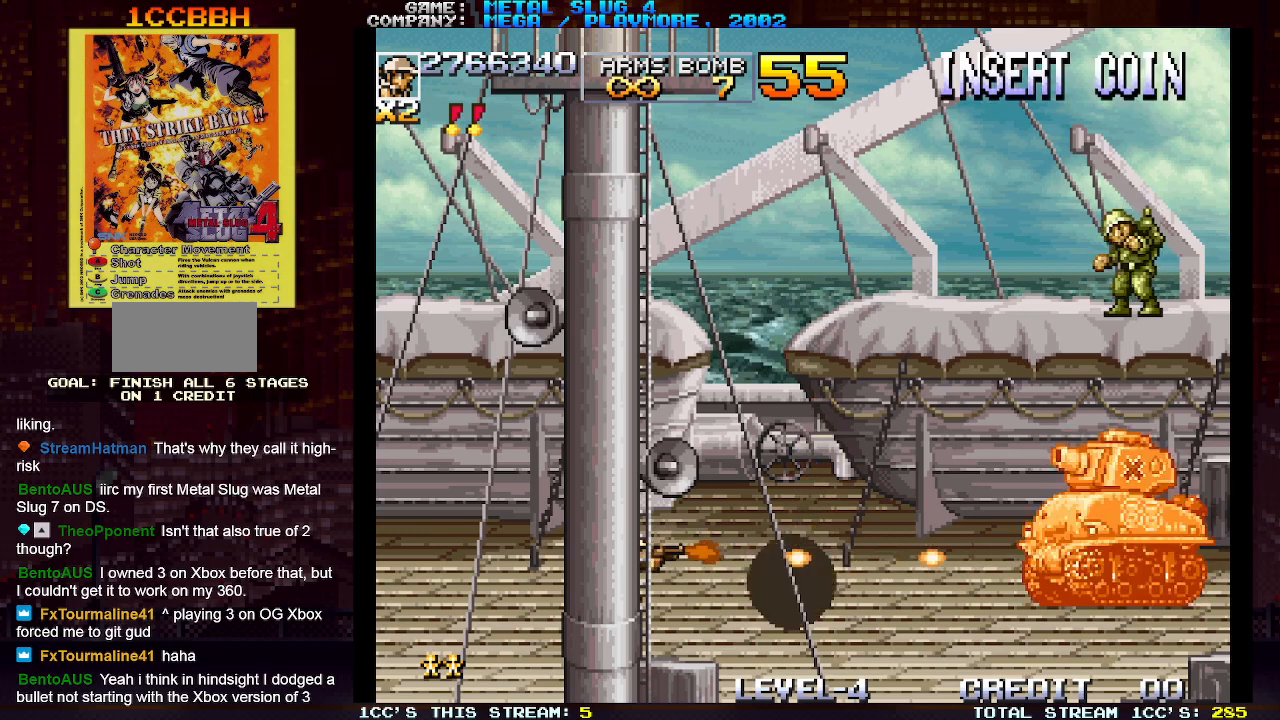
{"dt_ms": 500, "buttons": [], "left_stick": "down", "events": [[50, "SQUARE", "up"], [83, "SQUARE", "down"], [133, "SQUARE", "up"], [200, "SQUARE", "down"], [217, "SQUARE", "up"], [267, "SQUARE", "down"], [300, "SQUARE", "up"], [367, "SQUARE", "down"], [400, "SQUARE", "up"], [433, "SQUARE", "down"], [500, "SQUARE", "up"]]}
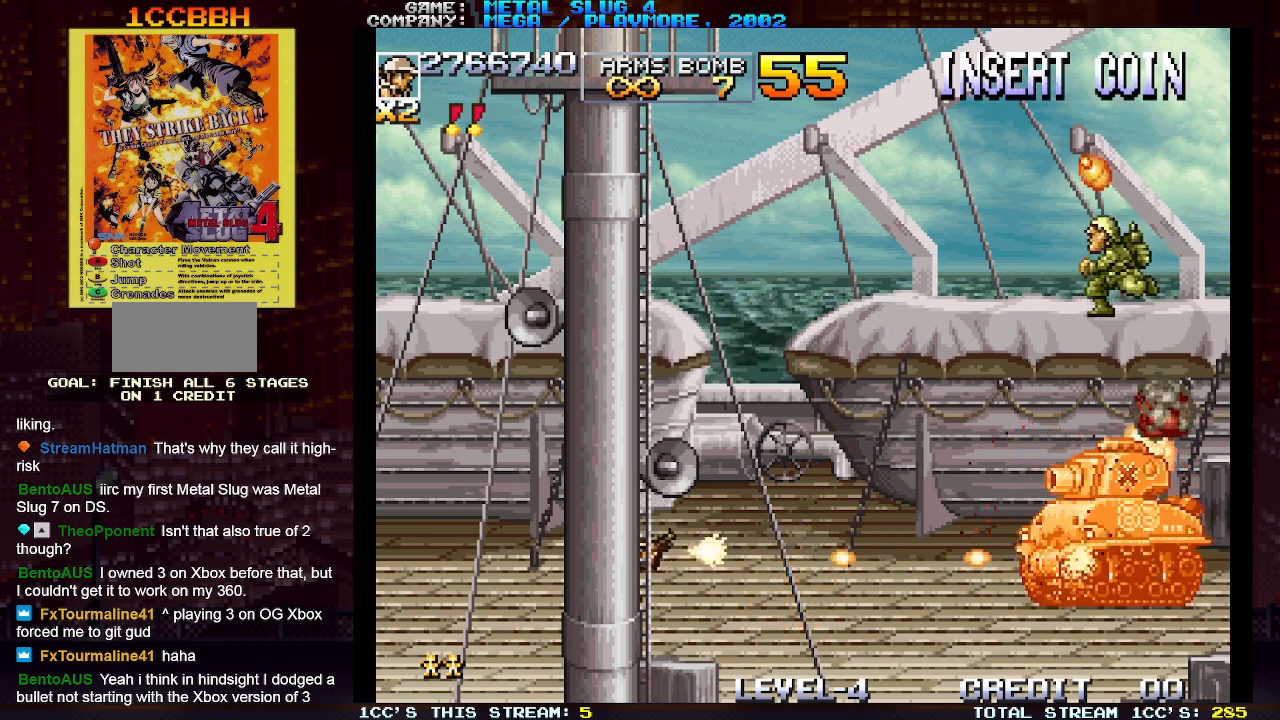
{"dt_ms": 500, "buttons": [], "left_stick": "down", "events": [[50, "SQUARE", "down"], [83, "SQUARE", "up"], [117, "SQUARE", "down"], [183, "SQUARE", "up"], [233, "SQUARE", "down"], [283, "SQUARE", "up"], [333, "SQUARE", "down"], [367, "SQUARE", "up"], [433, "SQUARE", "down"], [467, "SQUARE", "up"]]}
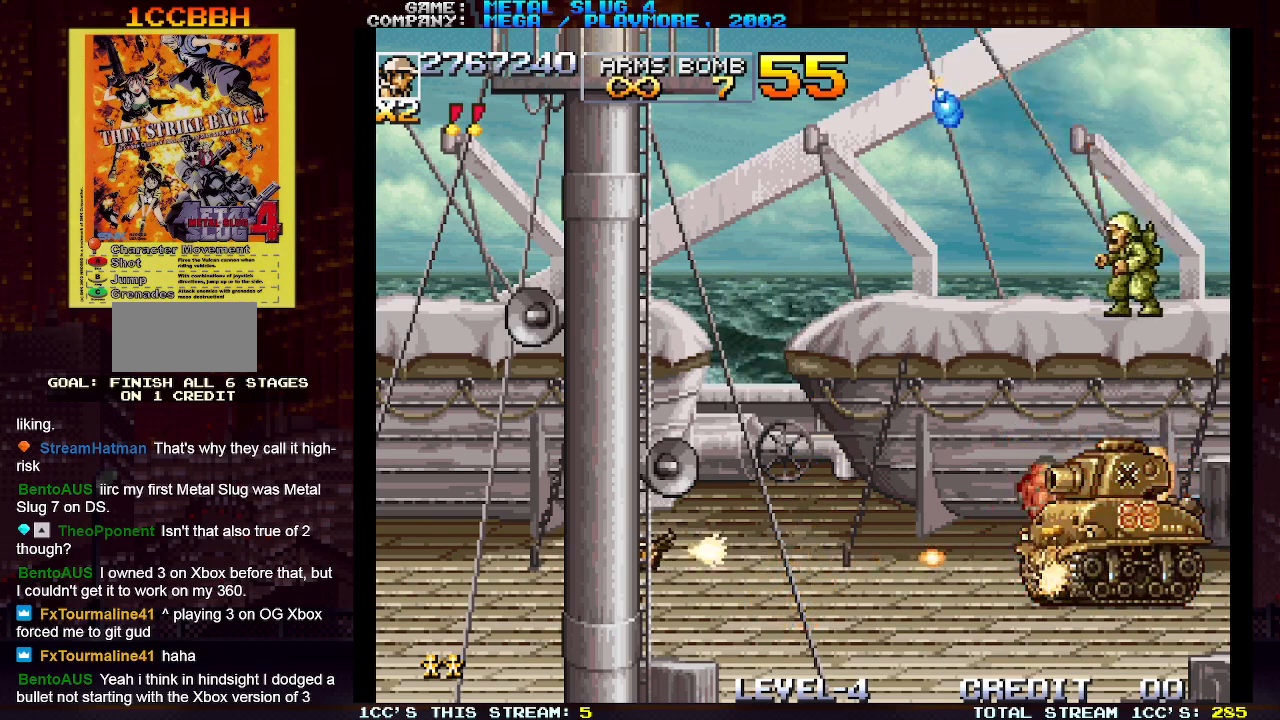
{"dt_ms": 500, "buttons": ["SQUARE"], "left_stick": "down", "events": [[17, "SQUARE", "down"], [67, "SQUARE", "up"], [117, "SQUARE", "down"], [167, "SQUARE", "up"], [200, "SQUARE", "down"], [233, "SQUARE", "up"], [300, "SQUARE", "down"], [350, "SQUARE", "up"], [383, "SQUARE", "down"], [417, "SQUARE", "up"], [500, "SQUARE", "down"]]}
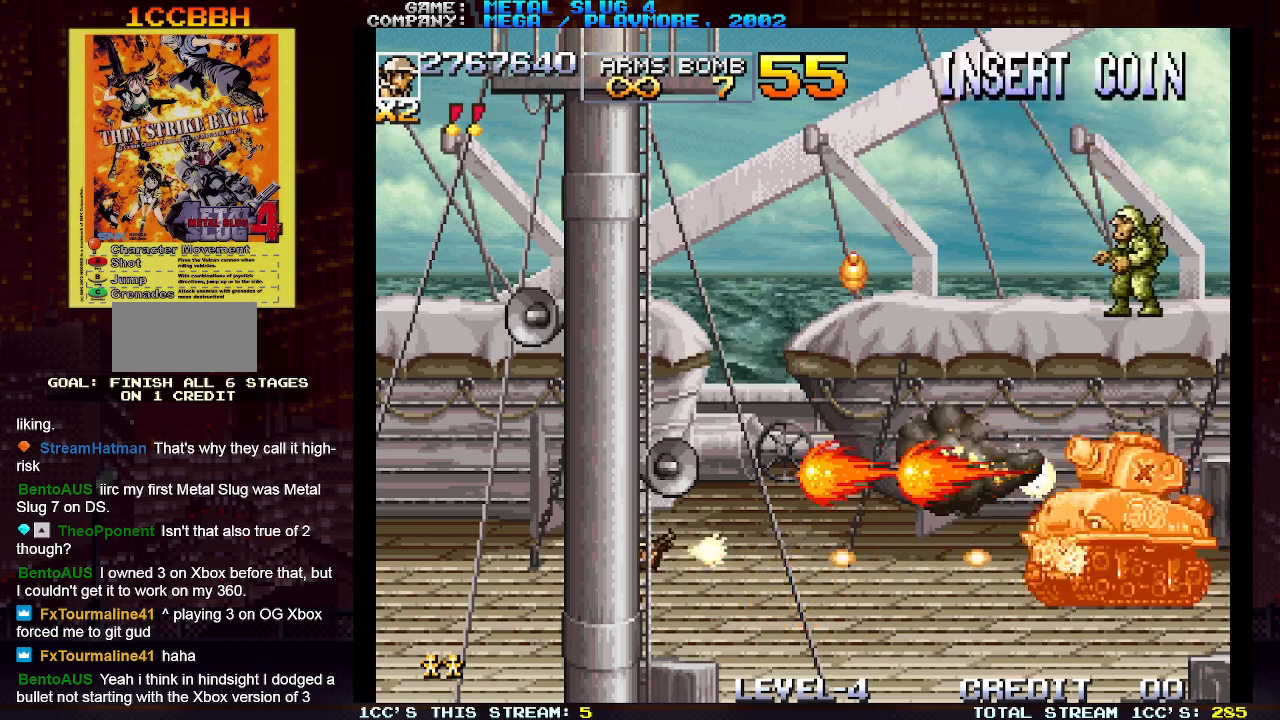
{"dt_ms": 500, "buttons": [], "left_stick": "down", "events": [[33, "SQUARE", "up"], [83, "SQUARE", "down"], [100, "SQUARE", "up"], [167, "SQUARE", "down"], [200, "SQUARE", "up"], [250, "SQUARE", "down"], [283, "SQUARE", "up"], [350, "SQUARE", "down"], [400, "SQUARE", "up"], [433, "SQUARE", "down"], [467, "SQUARE", "up"]]}
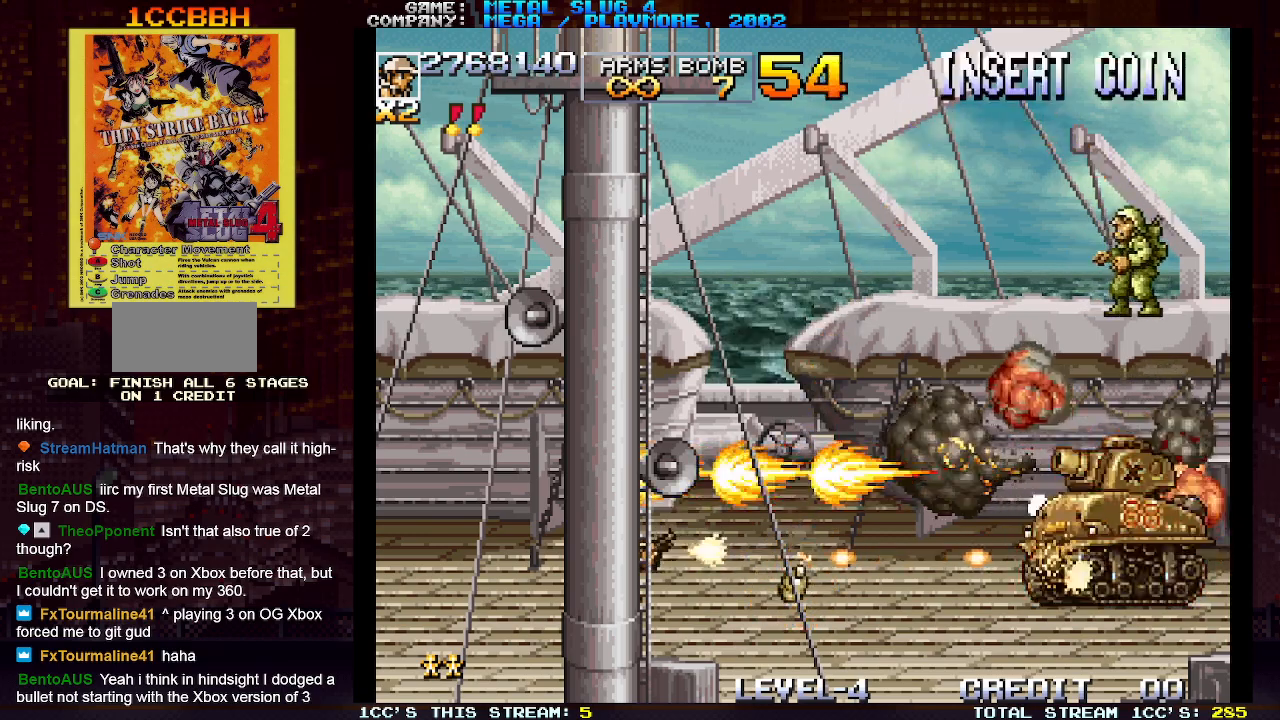
{"dt_ms": 500, "buttons": ["SQUARE"], "left_stick": "down", "events": [[33, "SQUARE", "down"], [83, "SQUARE", "up"], [100, "SQUARE", "down"], [167, "SQUARE", "up"], [217, "SQUARE", "down"], [250, "SQUARE", "up"], [300, "SQUARE", "down"], [367, "SQUARE", "up"], [417, "SQUARE", "down"], [450, "SQUARE", "up"], [500, "SQUARE", "down"]]}
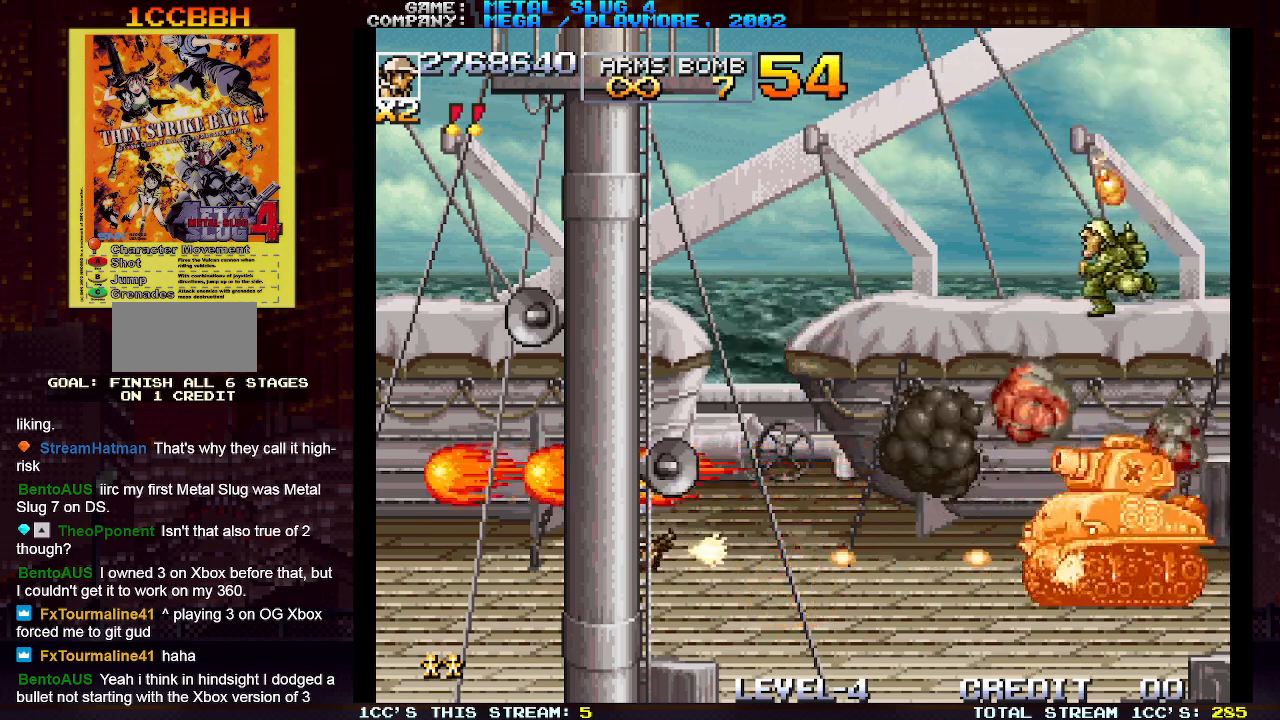
{"dt_ms": 500, "buttons": ["SQUARE"], "left_stick": "down", "events": [[50, "SQUARE", "up"], [117, "SQUARE", "down"], [150, "SQUARE", "up"], [200, "SQUARE", "down"], [250, "SQUARE", "up"], [317, "SQUARE", "down"], [350, "SQUARE", "up"], [400, "SQUARE", "down"], [450, "SQUARE", "up"], [500, "SQUARE", "down"]]}
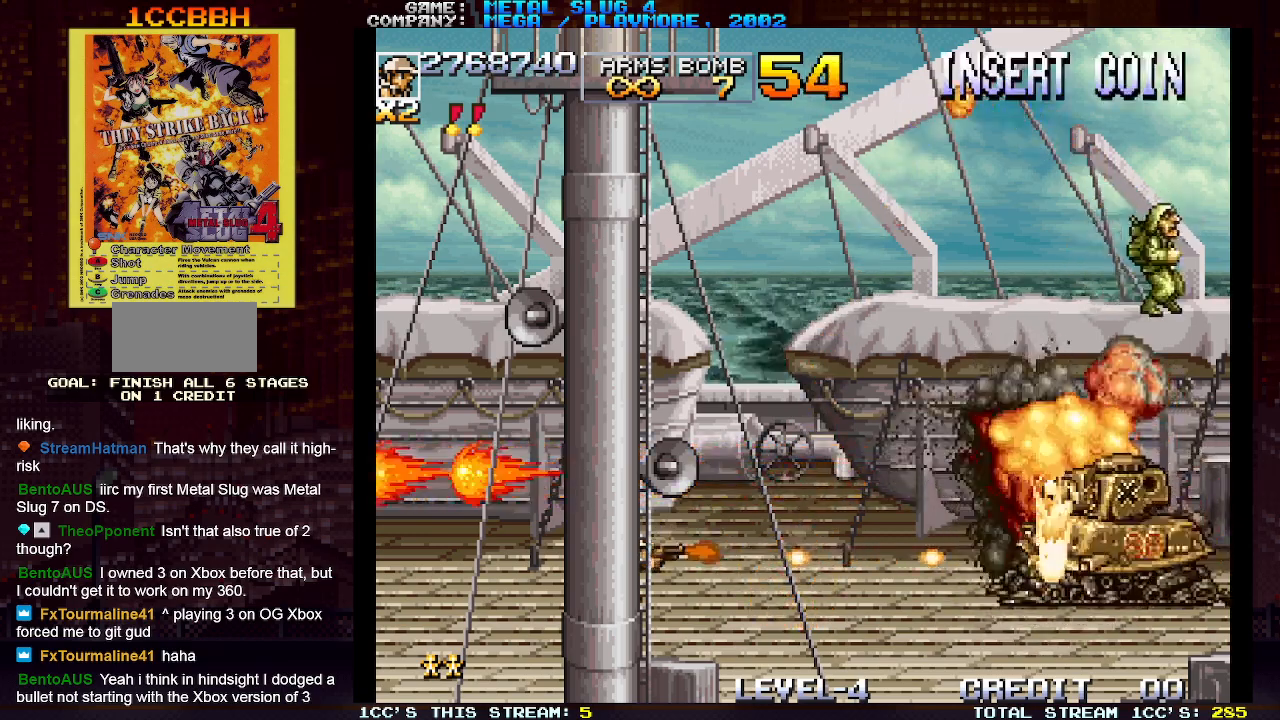
{"dt_ms": 500, "buttons": ["SQUARE"], "left_stick": "center", "events": [[33, "SQUARE", "up"], [83, "SQUARE", "down"], [133, "SQUARE", "up"], [467, "left_stick", "center"], [500, "SQUARE", "down"]]}
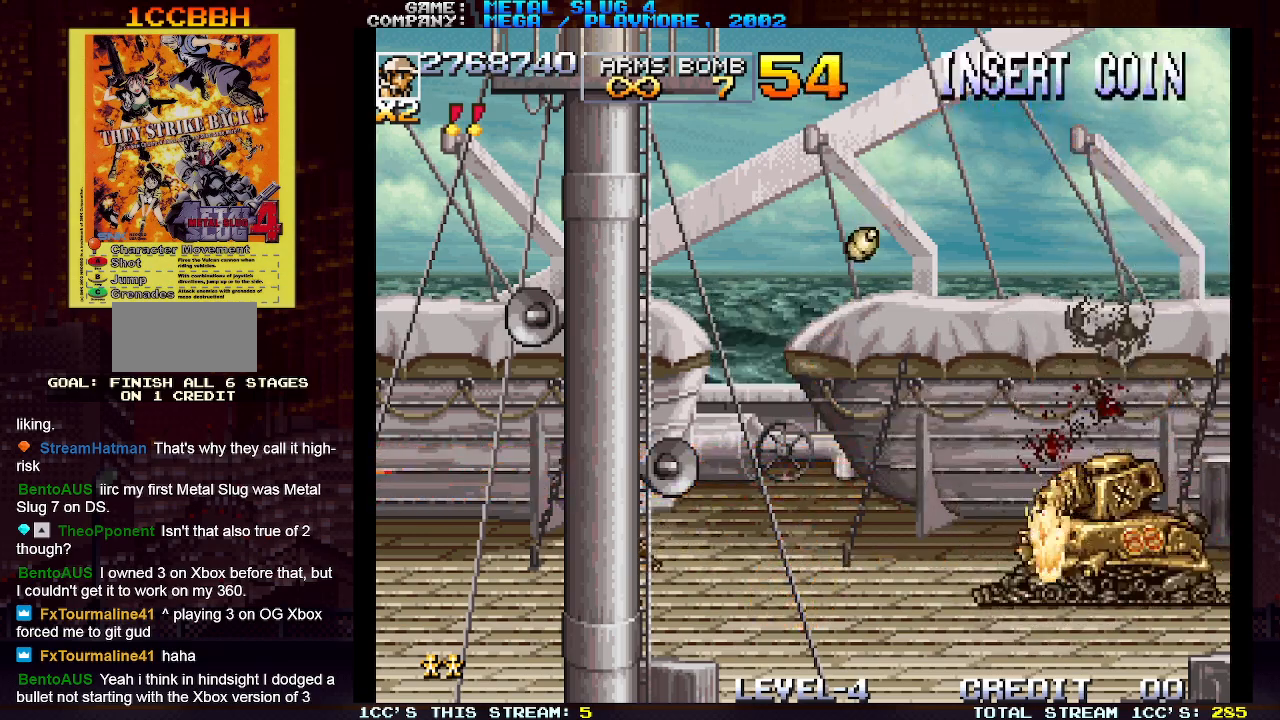
{"dt_ms": 500, "buttons": ["SQUARE"], "left_stick": "center", "events": [[117, "SQUARE", "up"], [150, "TRIANGLE", "down"], [233, "SQUARE", "down"], [233, "TRIANGLE", "up"], [317, "SQUARE", "up"], [350, "TRIANGLE", "down"], [417, "TRIANGLE", "up"], [433, "SQUARE", "down"]]}
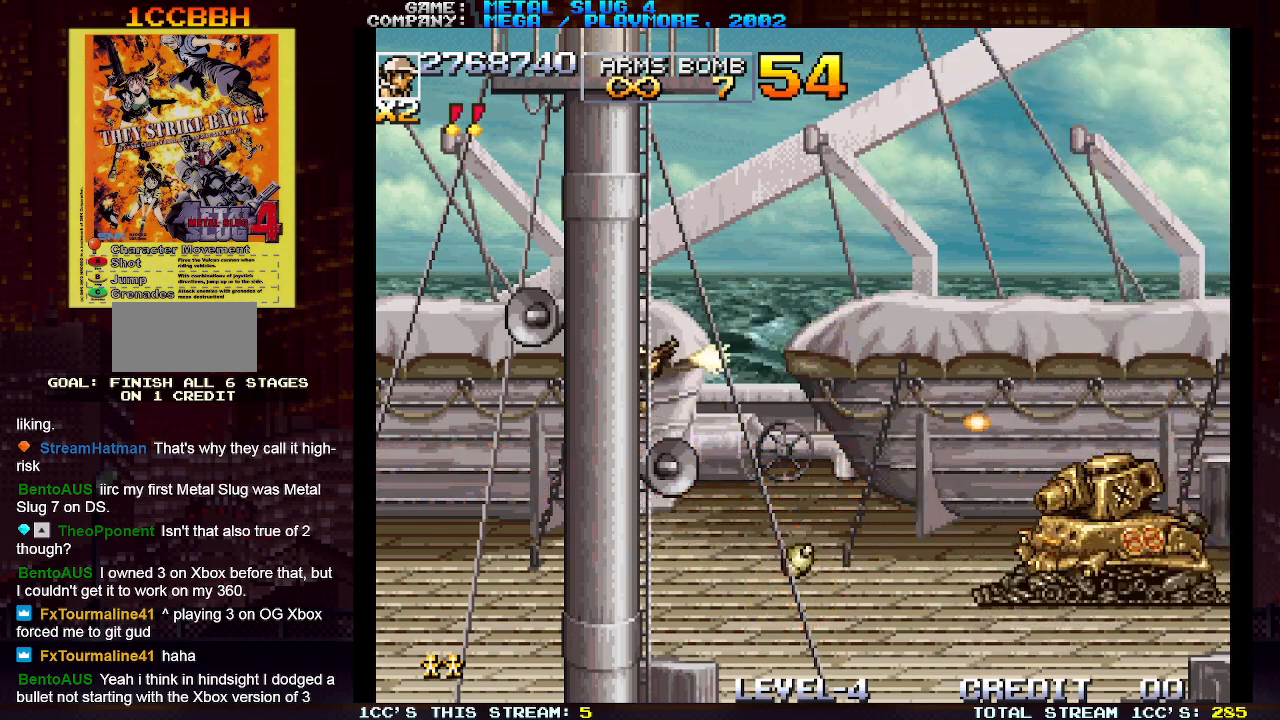
{"dt_ms": 500, "buttons": [], "left_stick": "center", "events": [[17, "SQUARE", "up"], [167, "SQUARE", "down"], [233, "SQUARE", "up"], [300, "SQUARE", "down"], [317, "SQUARE", "up"], [383, "SQUARE", "down"], [433, "SQUARE", "up"]]}
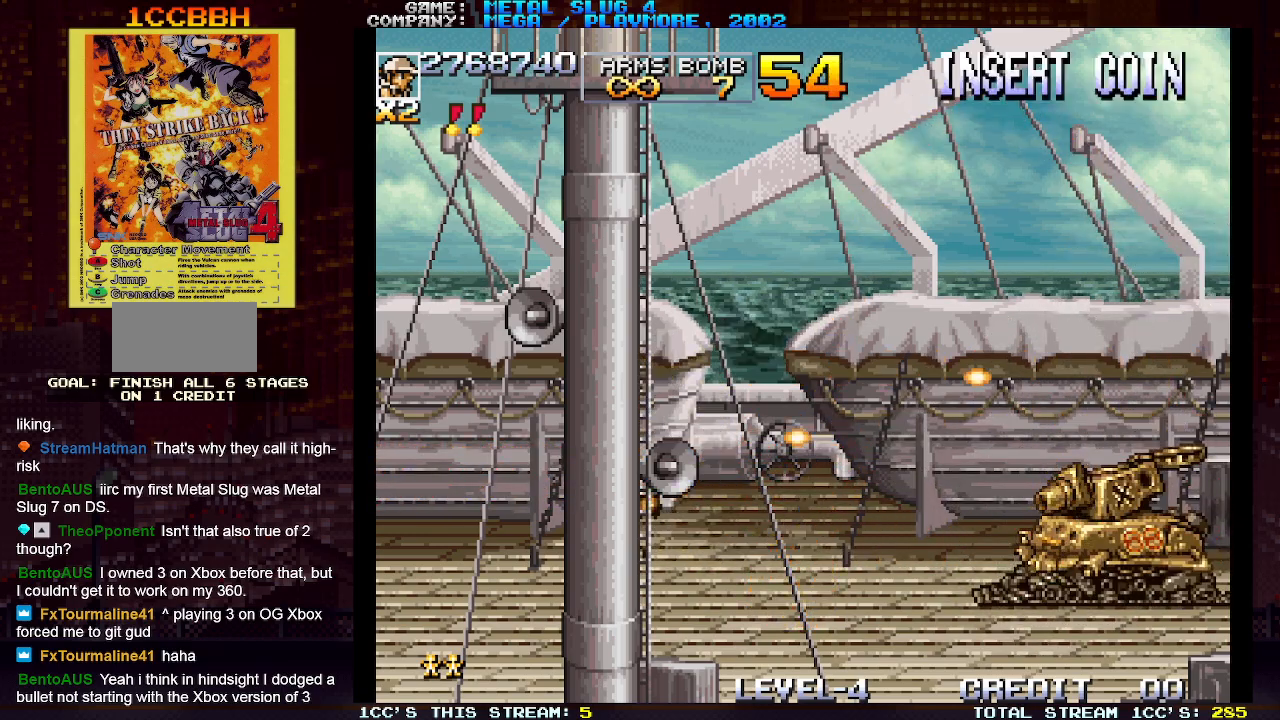
{"dt_ms": 500, "buttons": ["SQUARE"], "left_stick": "right", "events": [[67, "SQUARE", "down"], [117, "SQUARE", "up"], [117, "TRIANGLE", "down"], [217, "TRIANGLE", "up"], [233, "SQUARE", "down"], [317, "SQUARE", "up"], [367, "SQUARE", "down"], [400, "SQUARE", "up"], [417, "left_stick", "right"], [450, "SQUARE", "down"]]}
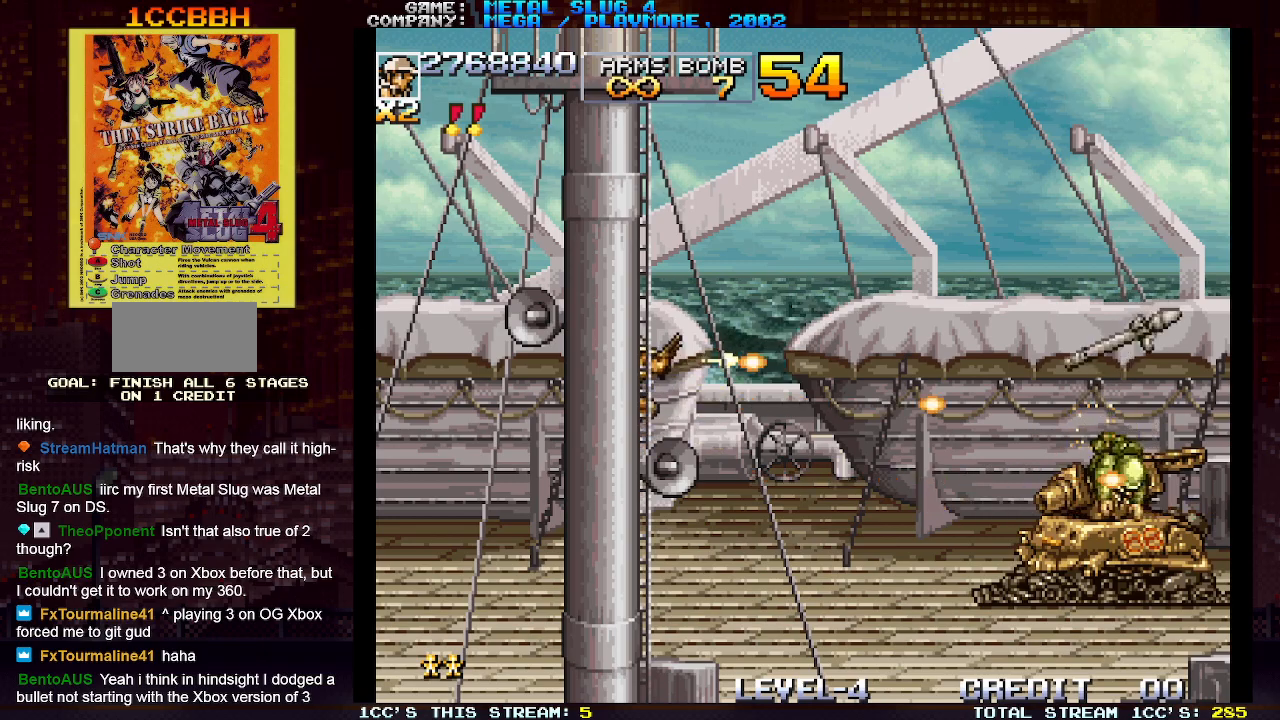
{"dt_ms": 500, "buttons": [], "left_stick": "right", "events": [[17, "SQUARE", "up"], [100, "SQUARE", "down"], [117, "SQUARE", "up"], [183, "SQUARE", "down"], [250, "SQUARE", "up"], [317, "SQUARE", "down"], [350, "SQUARE", "up"], [383, "SQUARE", "down"], [450, "SQUARE", "up"]]}
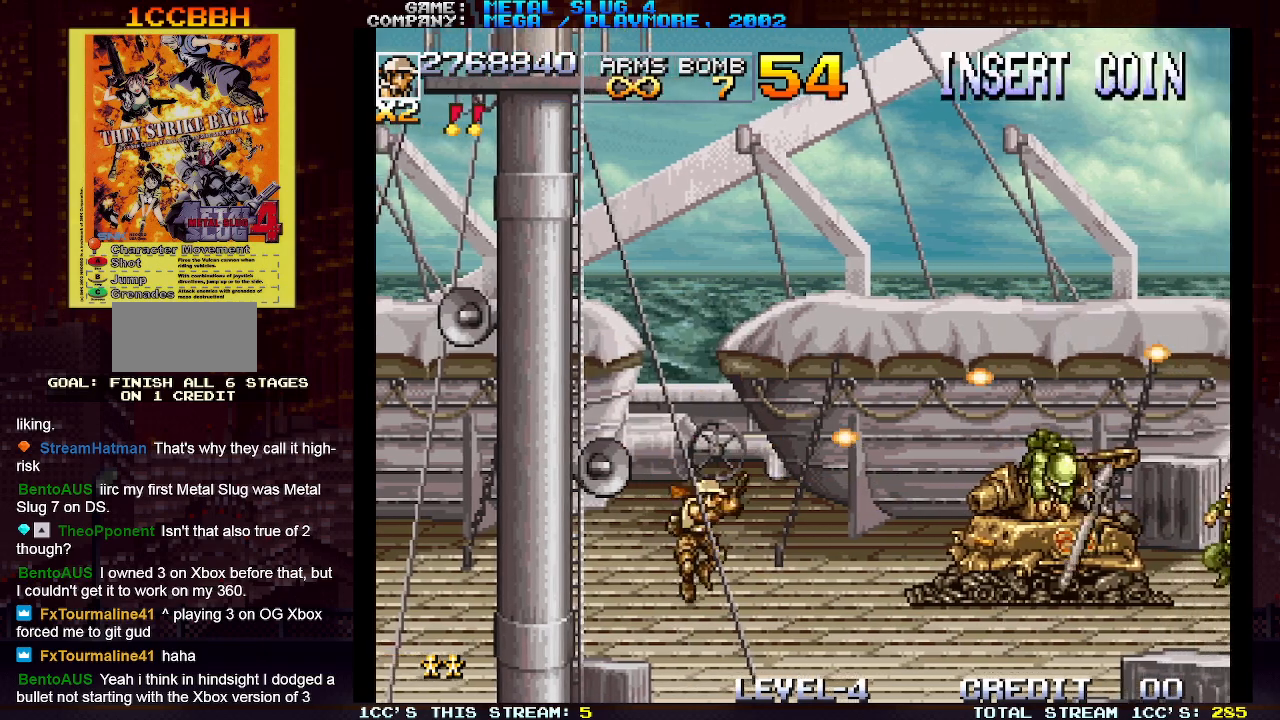
{"dt_ms": 500, "buttons": ["SQUARE"], "left_stick": "right", "events": [[17, "SQUARE", "down"], [67, "SQUARE", "up"], [100, "SQUARE", "down"], [167, "SQUARE", "up"], [233, "SQUARE", "down"], [283, "SQUARE", "up"], [317, "SQUARE", "down"], [367, "SQUARE", "up"], [433, "SQUARE", "down"]]}
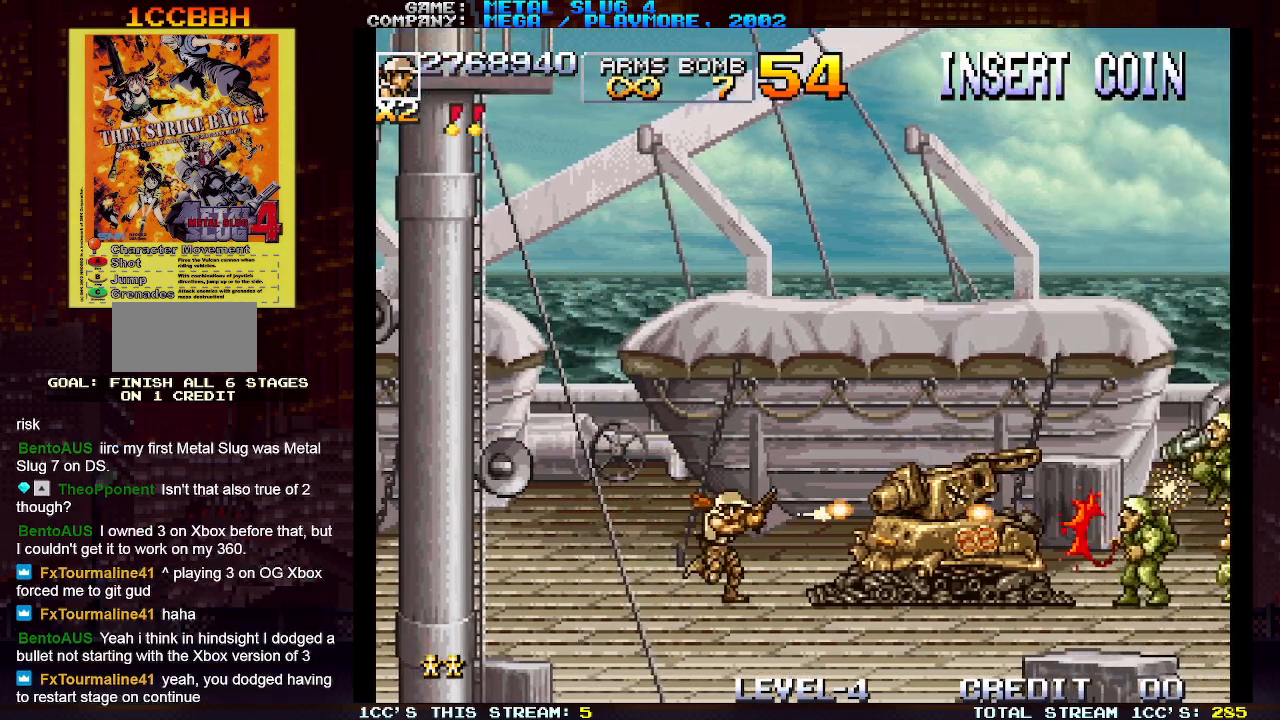
{"dt_ms": 500, "buttons": [], "left_stick": "center", "events": [[67, "SQUARE", "up"], [133, "SQUARE", "down"], [167, "SQUARE", "up"], [217, "SQUARE", "down"], [233, "left_stick", "center"], [267, "SQUARE", "up"], [350, "SQUARE", "down"], [367, "SQUARE", "up"], [417, "SQUARE", "down"], [483, "SQUARE", "up"]]}
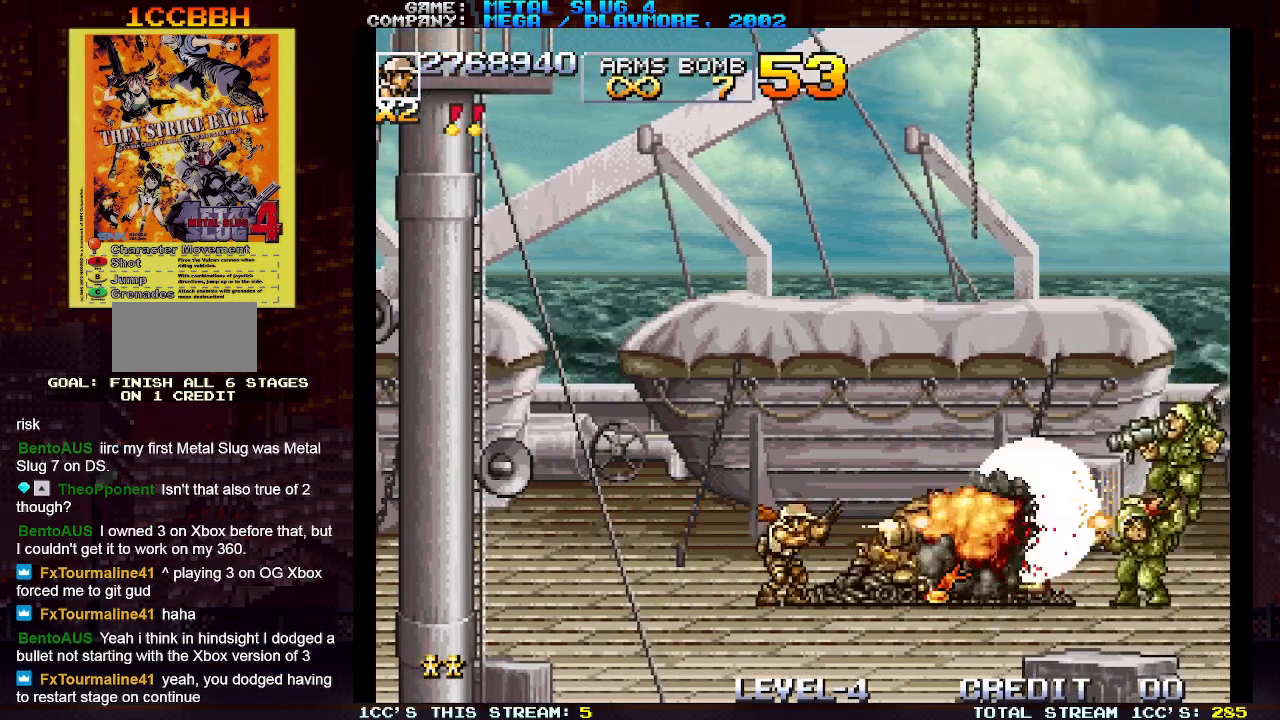
{"dt_ms": 500, "buttons": [], "left_stick": "center", "events": [[50, "SQUARE", "down"], [83, "SQUARE", "up"], [133, "SQUARE", "down"], [183, "SQUARE", "up"], [250, "SQUARE", "down"], [283, "SQUARE", "up"], [333, "SQUARE", "down"], [383, "SQUARE", "up"], [450, "SQUARE", "down"], [467, "SQUARE", "up"]]}
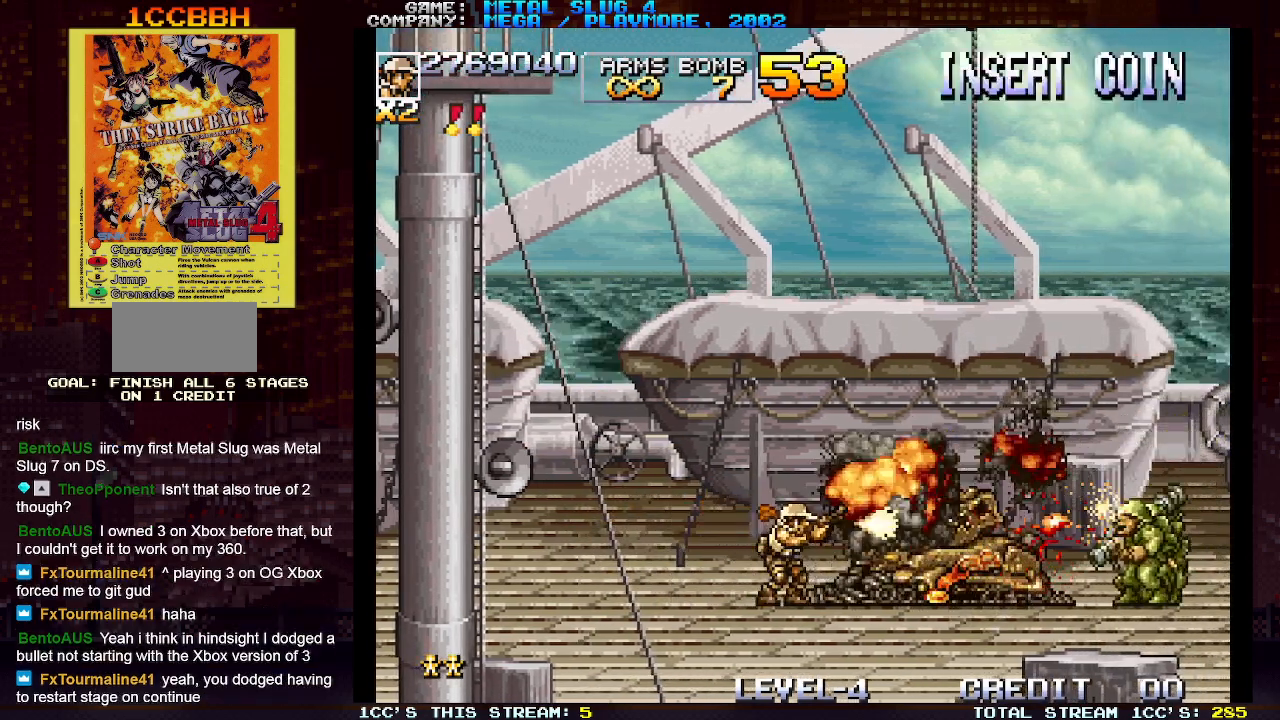
{"dt_ms": 500, "buttons": [], "left_stick": "left", "events": [[17, "SQUARE", "down"], [83, "SQUARE", "up"], [150, "SQUARE", "down"], [183, "SQUARE", "up"], [217, "SQUARE", "down"], [300, "SQUARE", "up"], [317, "left_stick", "left"], [367, "SQUARE", "down"], [400, "SQUARE", "up"], [433, "SQUARE", "down"], [500, "SQUARE", "up"]]}
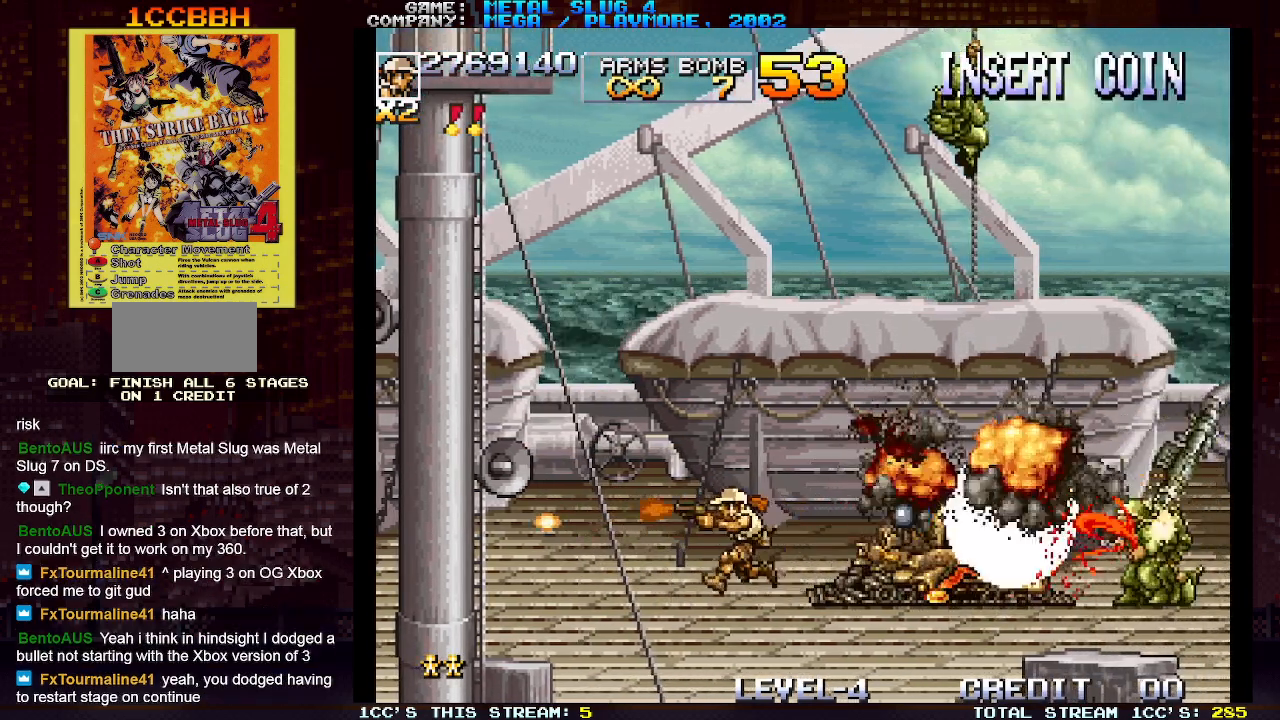
{"dt_ms": 500, "buttons": [], "left_stick": "right", "events": [[283, "TRIANGLE", "down"], [450, "TRIANGLE", "up"], [450, "left_stick", "right"]]}
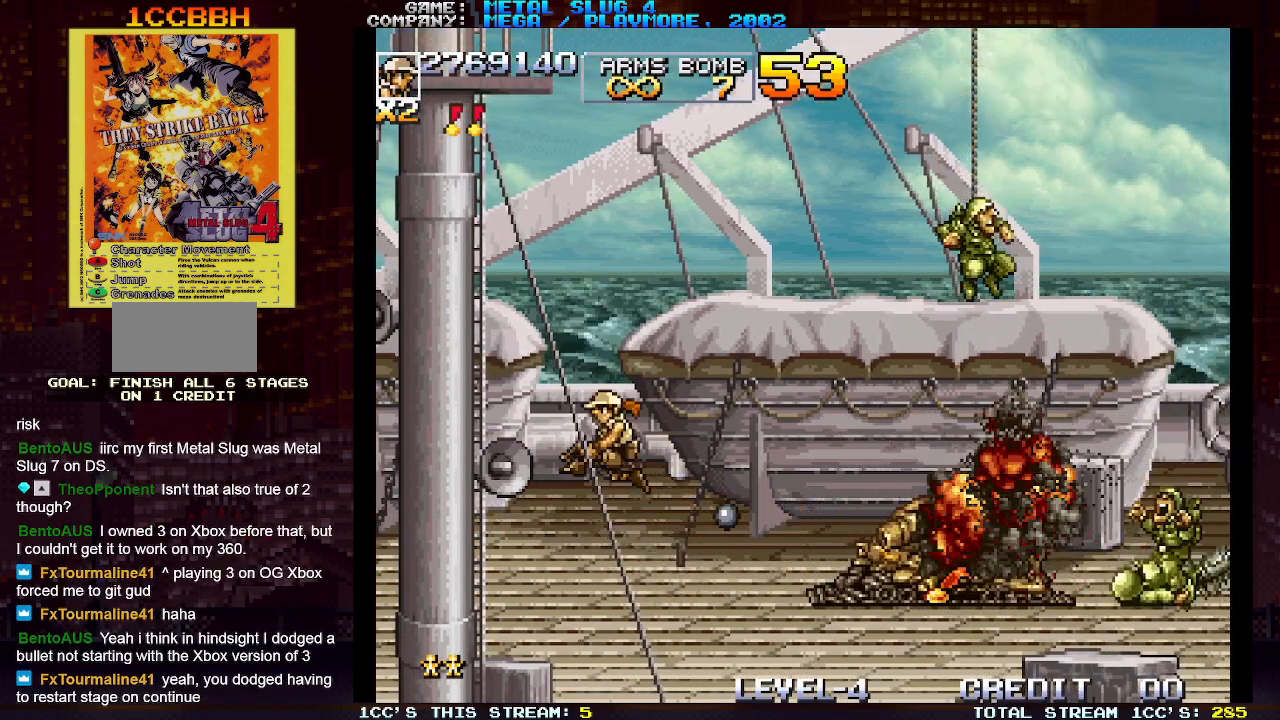
{"dt_ms": 500, "buttons": ["SQUARE"], "left_stick": "right", "events": [[50, "SQUARE", "down"], [133, "SQUARE", "up"], [267, "SQUARE", "down"], [333, "SQUARE", "up"], [483, "SQUARE", "down"]]}
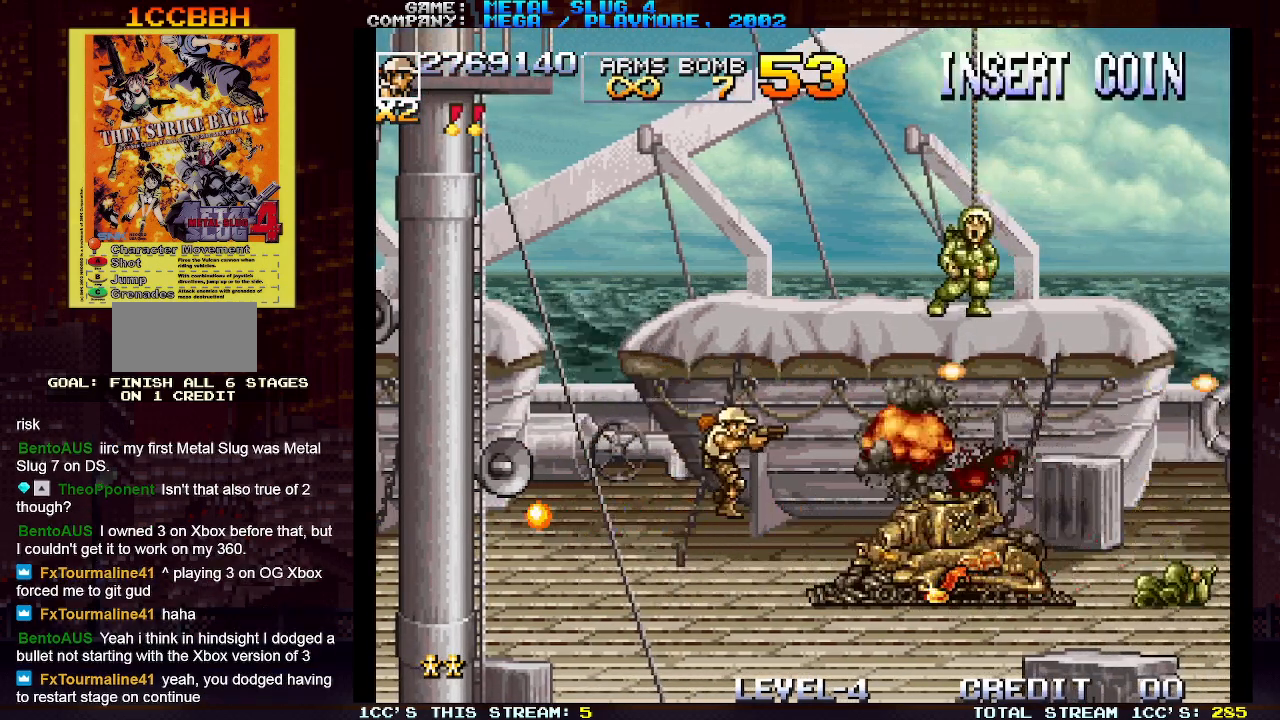
{"dt_ms": 1000, "buttons": [], "left_stick": "up-right"}
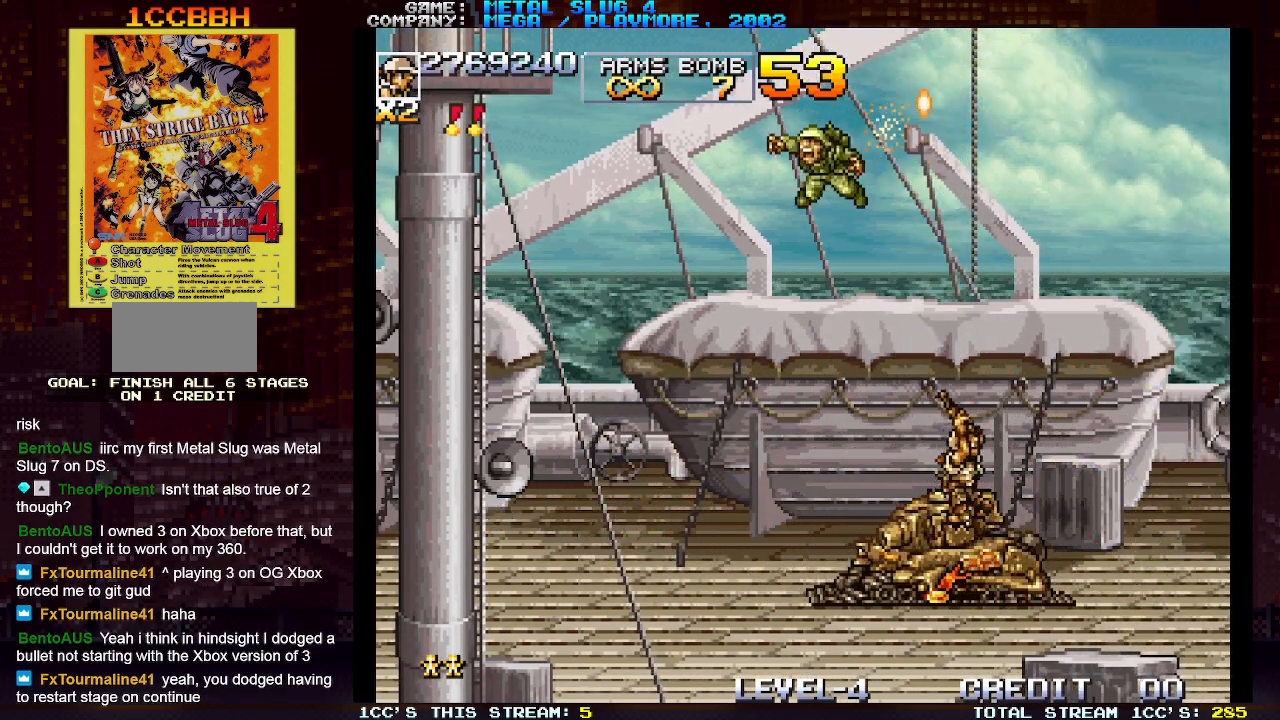
{"dt_ms": 500, "buttons": ["SQUARE"], "left_stick": "center", "events": [[83, "SQUARE", "down"], [83, "left_stick", "left"], [150, "SQUARE", "up"], [183, "left_stick", "center"], [267, "SQUARE", "down"], [333, "SQUARE", "up"], [433, "SQUARE", "down"]]}